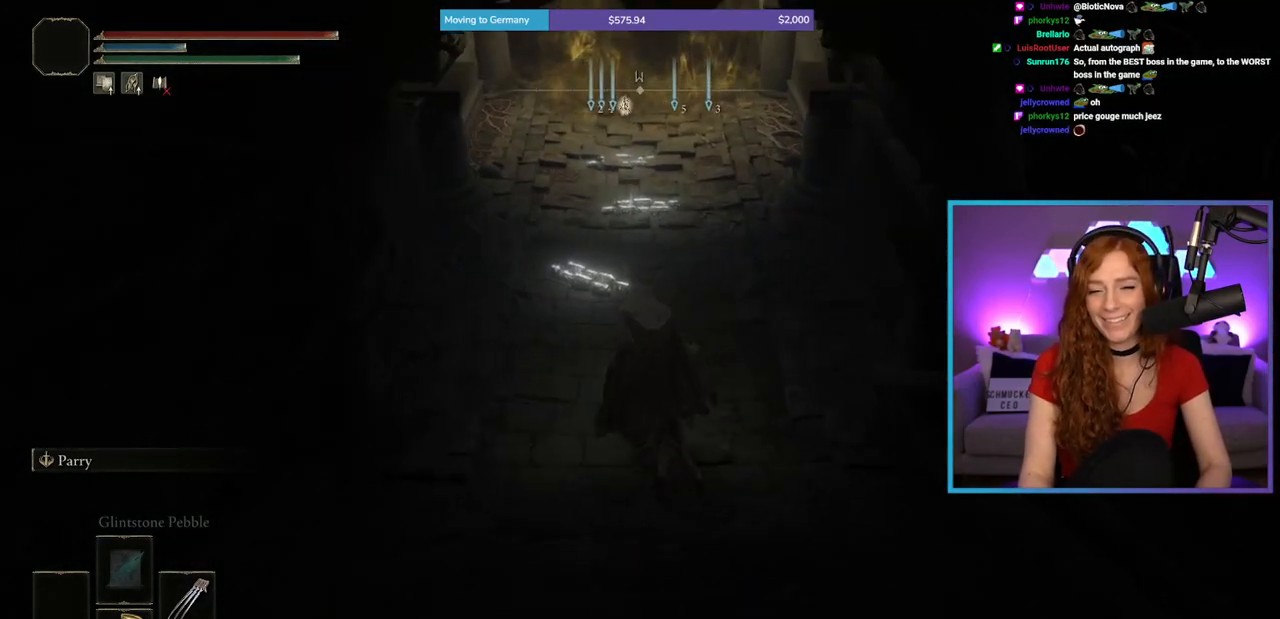
Gameplay with a controller (Xbox layout); each line is a JSON object with the inputs held at the frame after it. "events" lists button and stick changes between this image and that frame as [ms after this image, input, new state], when the widget could be followed in between. Not read: L2 L3 R2.
{"buttons": ["B"], "left_stick": "up", "right_stick": "center", "events": [[117, "A", "down"], [300, "A", "up"]]}
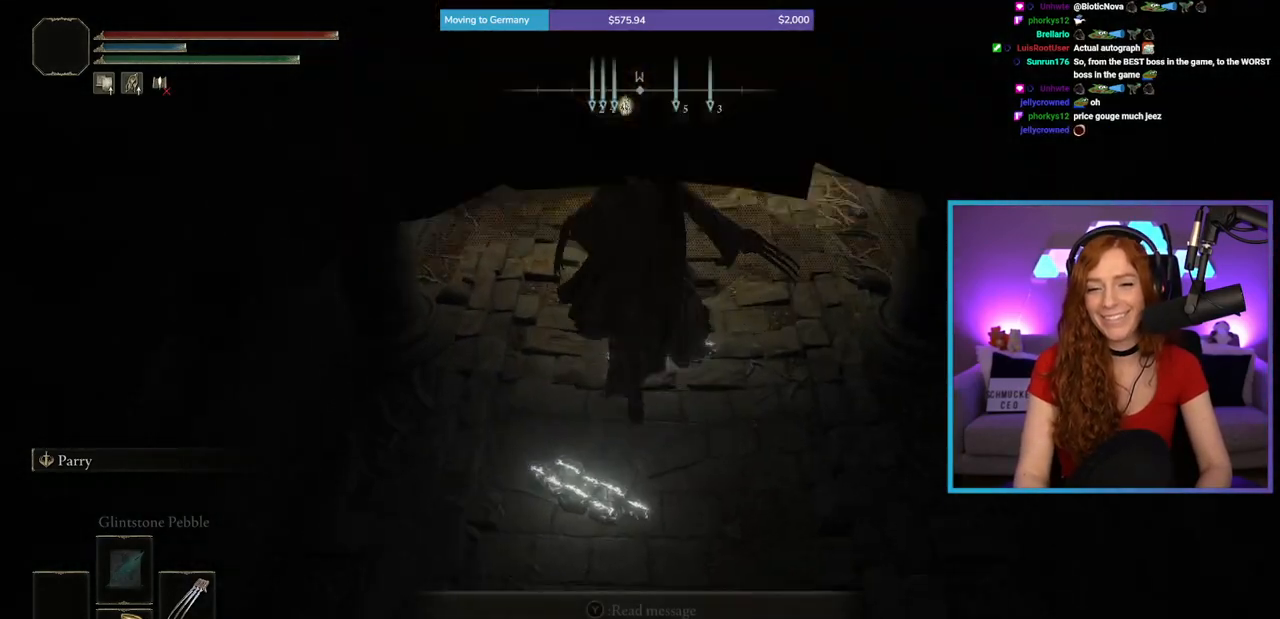
{"buttons": ["B"], "left_stick": "up", "right_stick": "center", "events": [[33, "right_stick", "up"], [183, "right_stick", "center"]]}
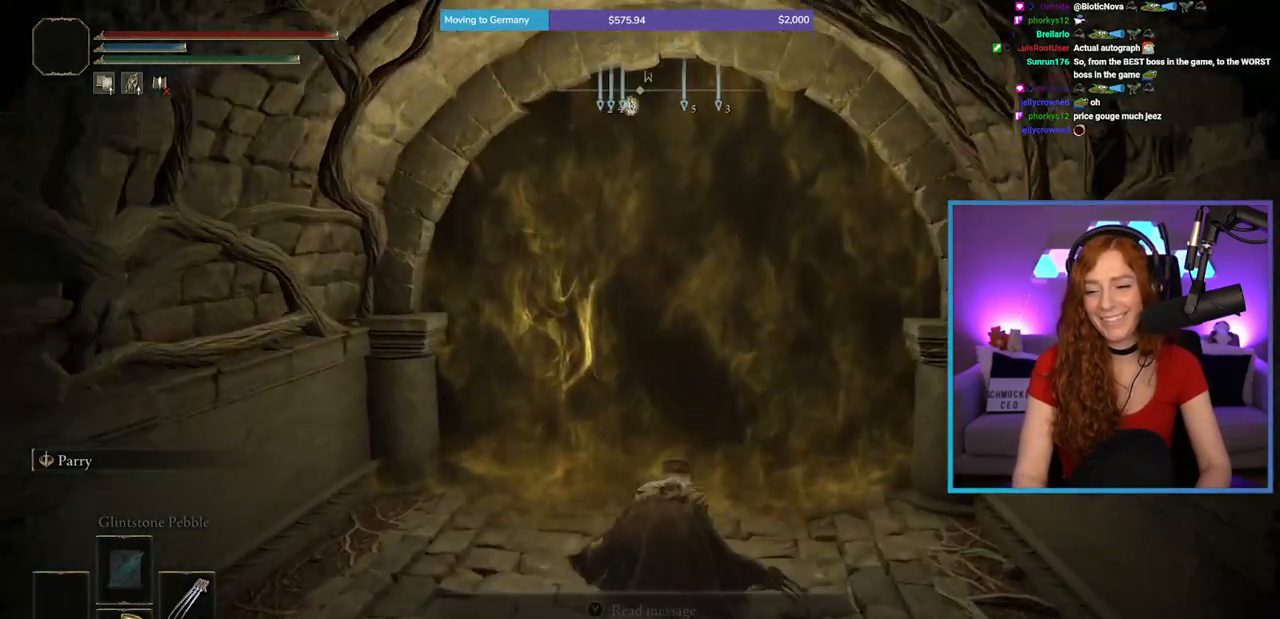
{"buttons": ["B", "Y"], "left_stick": "up", "right_stick": "center", "events": [[450, "Y", "down"]]}
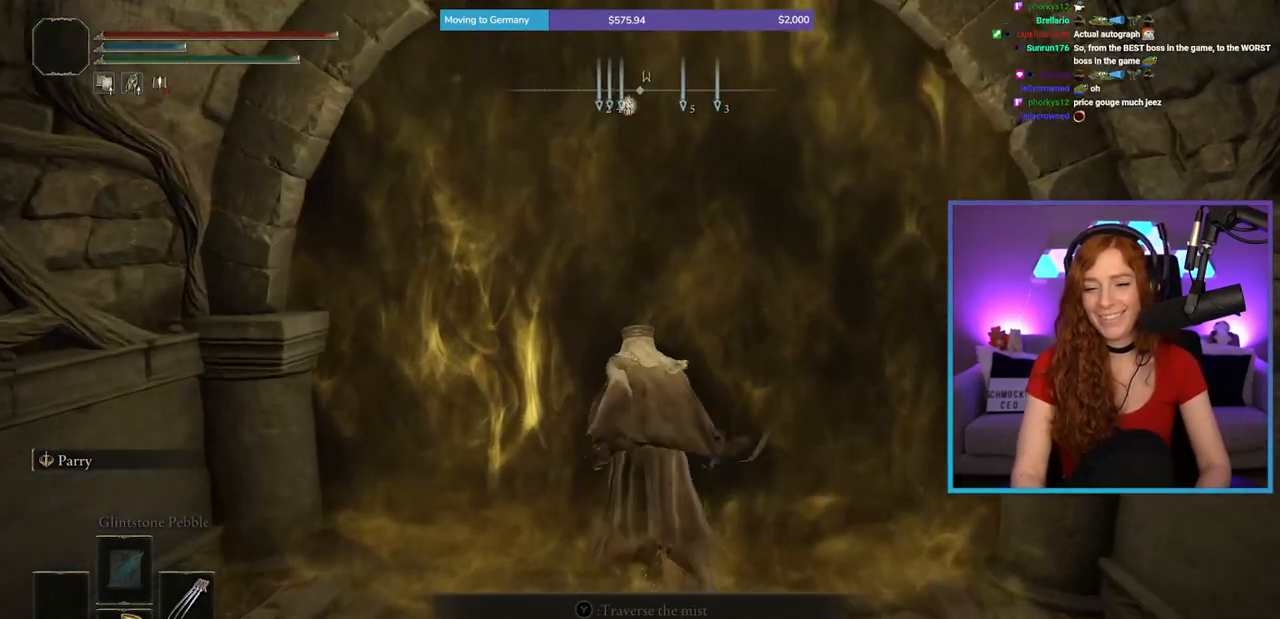
{"buttons": [], "left_stick": "center", "right_stick": "center", "events": [[17, "B", "up"], [50, "Y", "up"], [100, "left_stick", "center"]]}
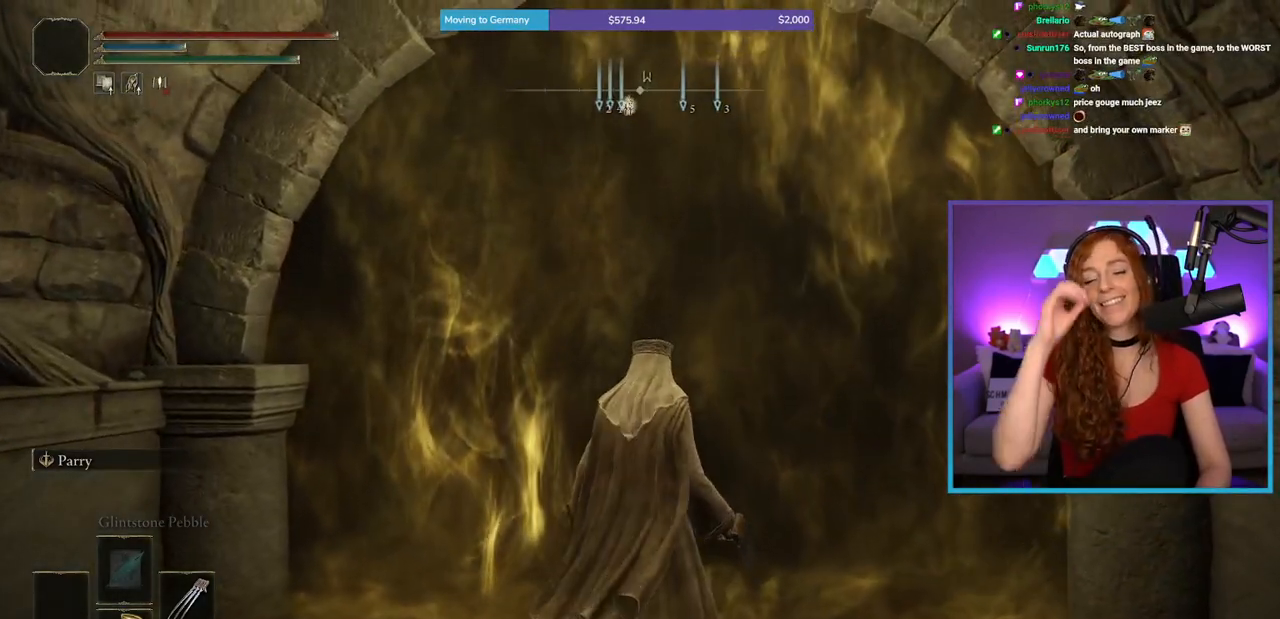
{"buttons": [], "left_stick": "center", "right_stick": "center", "events": []}
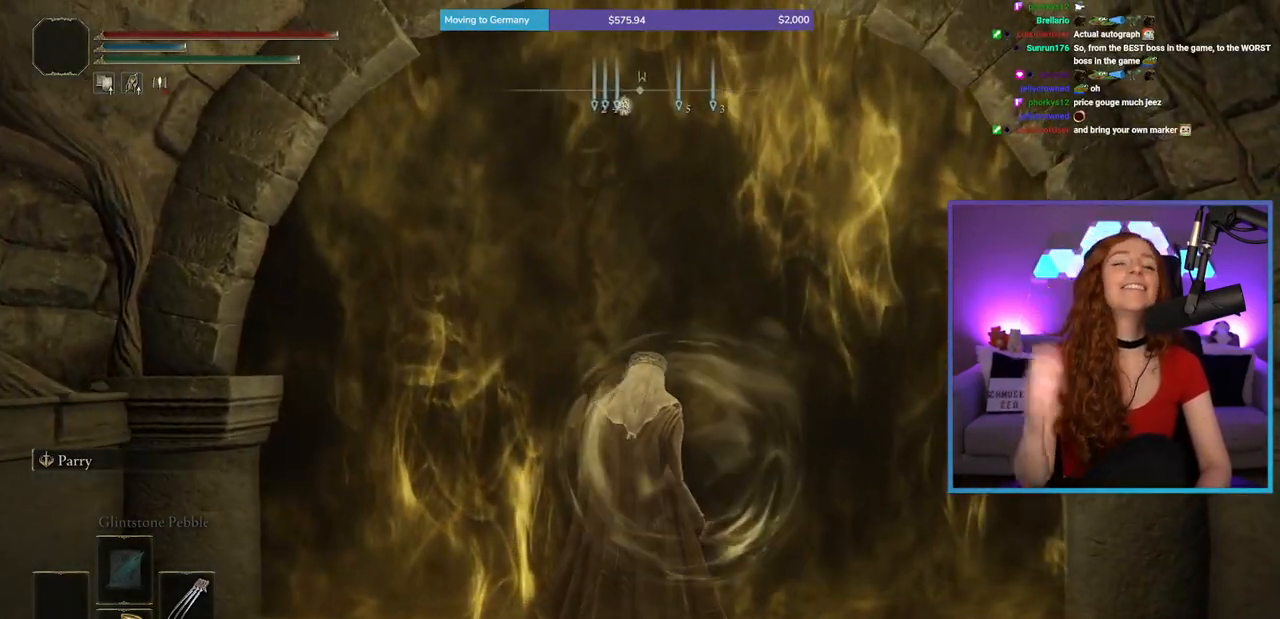
{"buttons": [], "left_stick": "up", "right_stick": "center", "events": [[333, "right_stick", "down"], [417, "left_stick", "up"], [483, "right_stick", "center"]]}
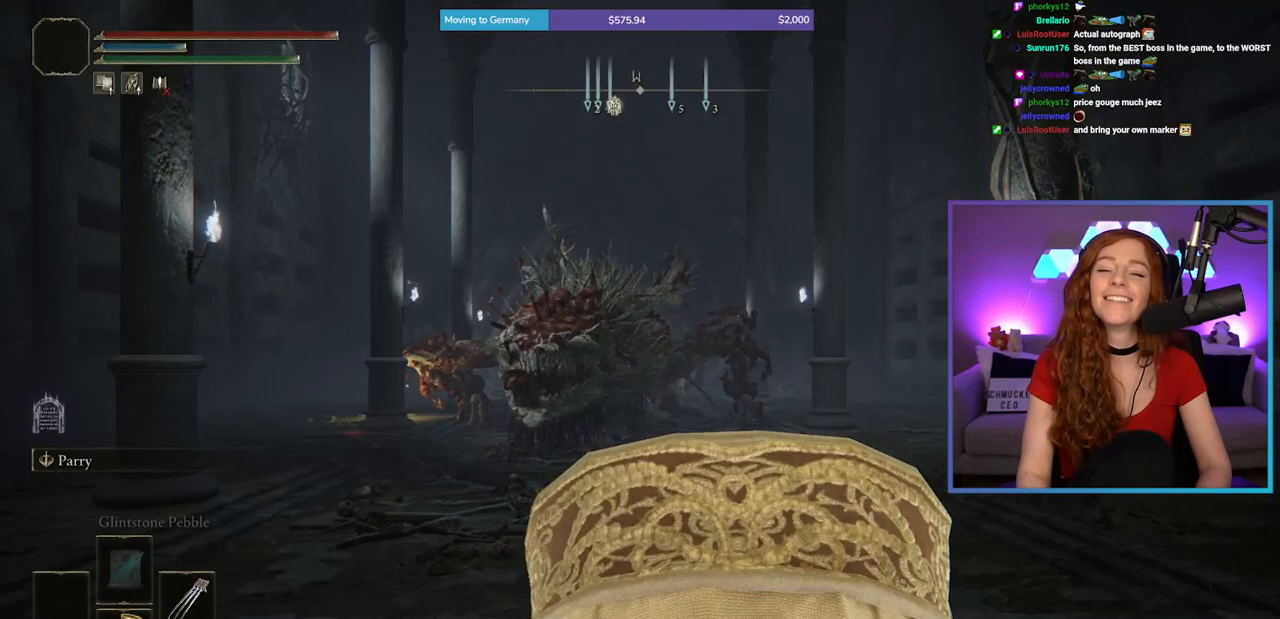
{"buttons": ["B"], "left_stick": "up", "right_stick": "center", "events": [[167, "B", "down"]]}
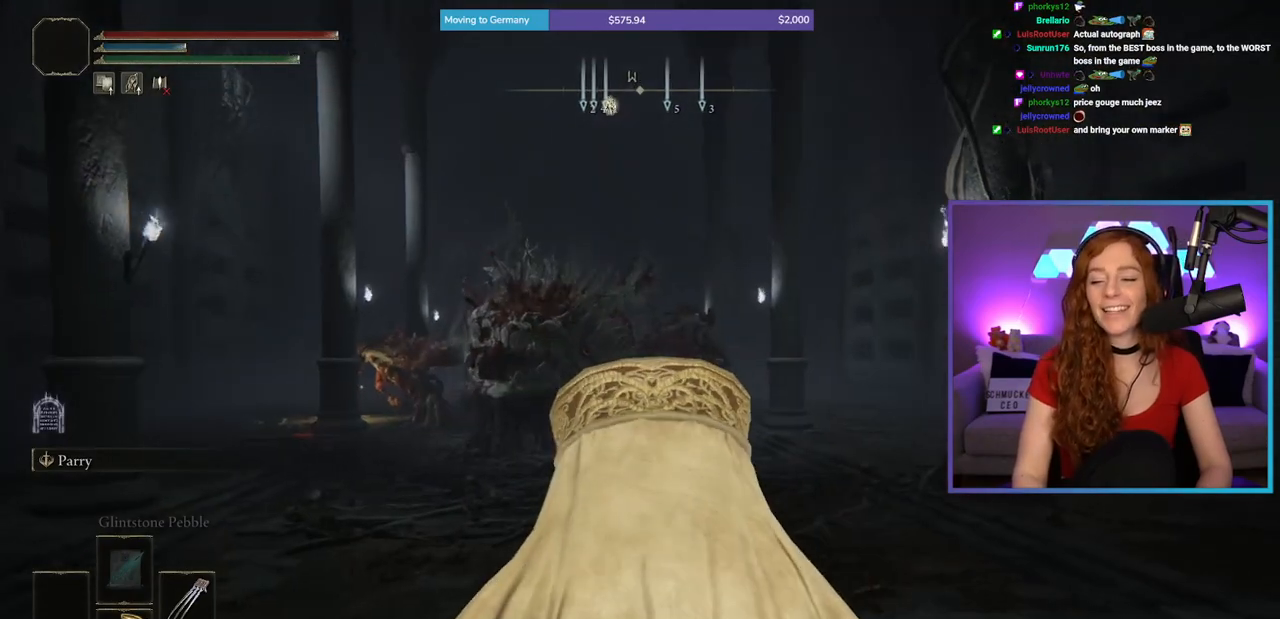
{"buttons": ["B"], "left_stick": "up", "right_stick": "center", "events": [[117, "right_stick", "down"], [217, "right_stick", "center"]]}
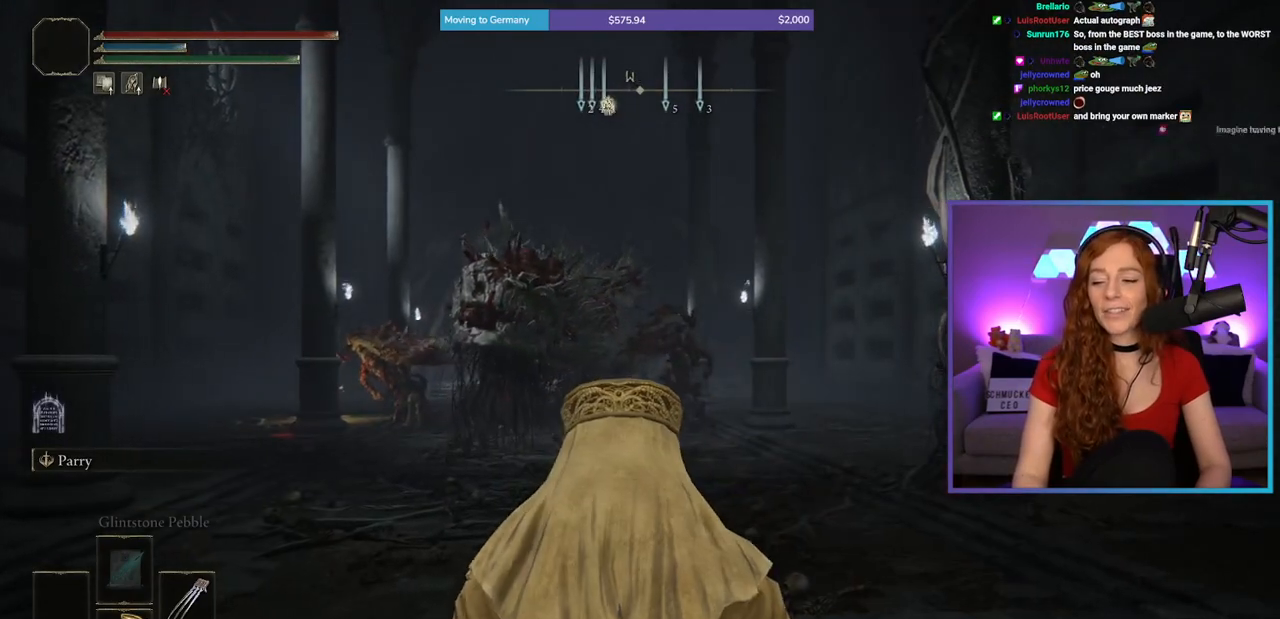
{"buttons": ["B"], "left_stick": "up", "right_stick": "center", "events": [[33, "right_stick", "up"], [117, "right_stick", "center"]]}
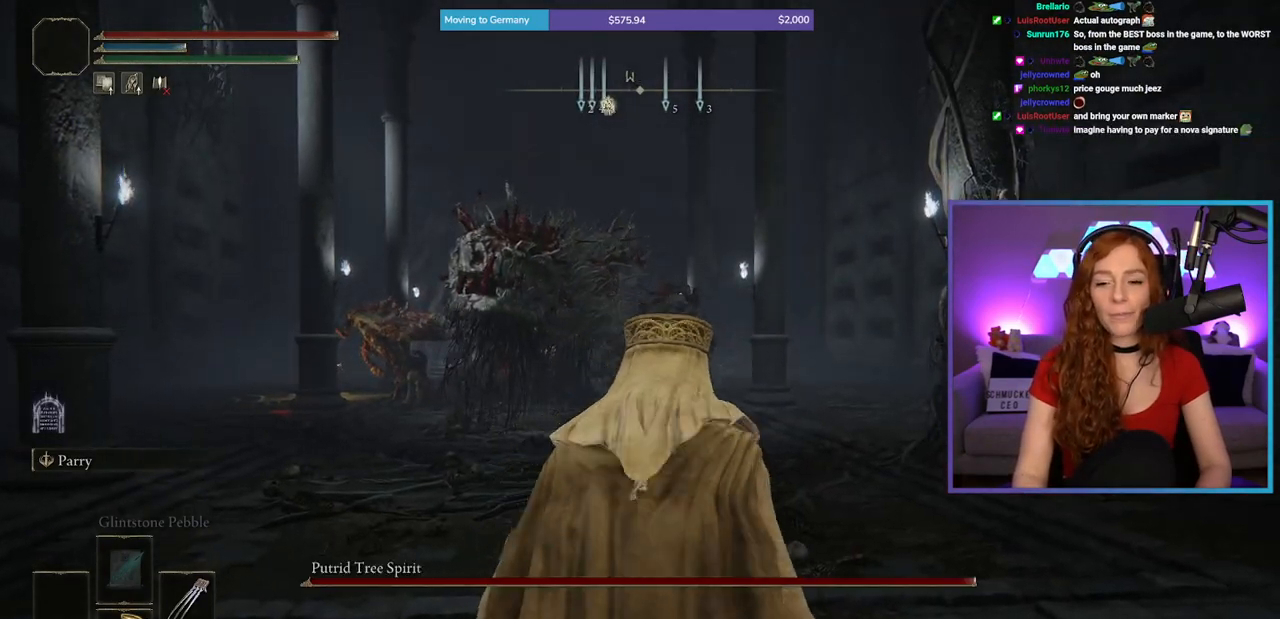
{"buttons": ["B"], "left_stick": "up", "right_stick": "center", "events": []}
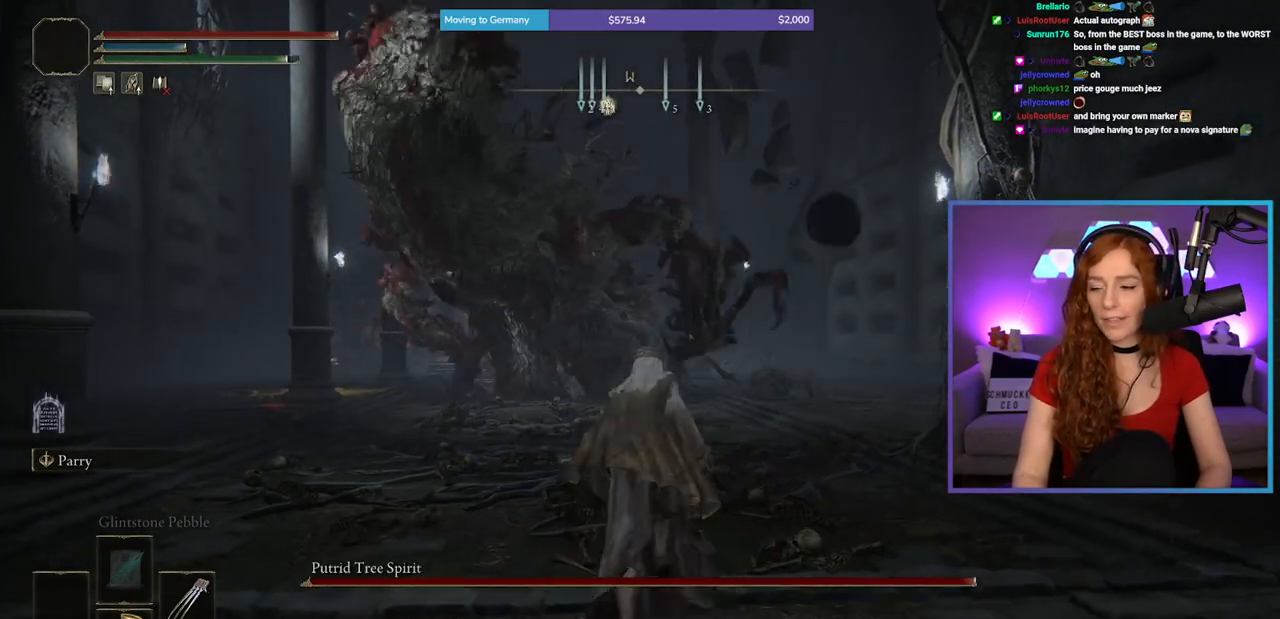
{"buttons": [], "left_stick": "up-right", "right_stick": "up-left", "events": [[50, "left_stick", "up-right"], [283, "B", "up"], [433, "right_stick", "up-left"]]}
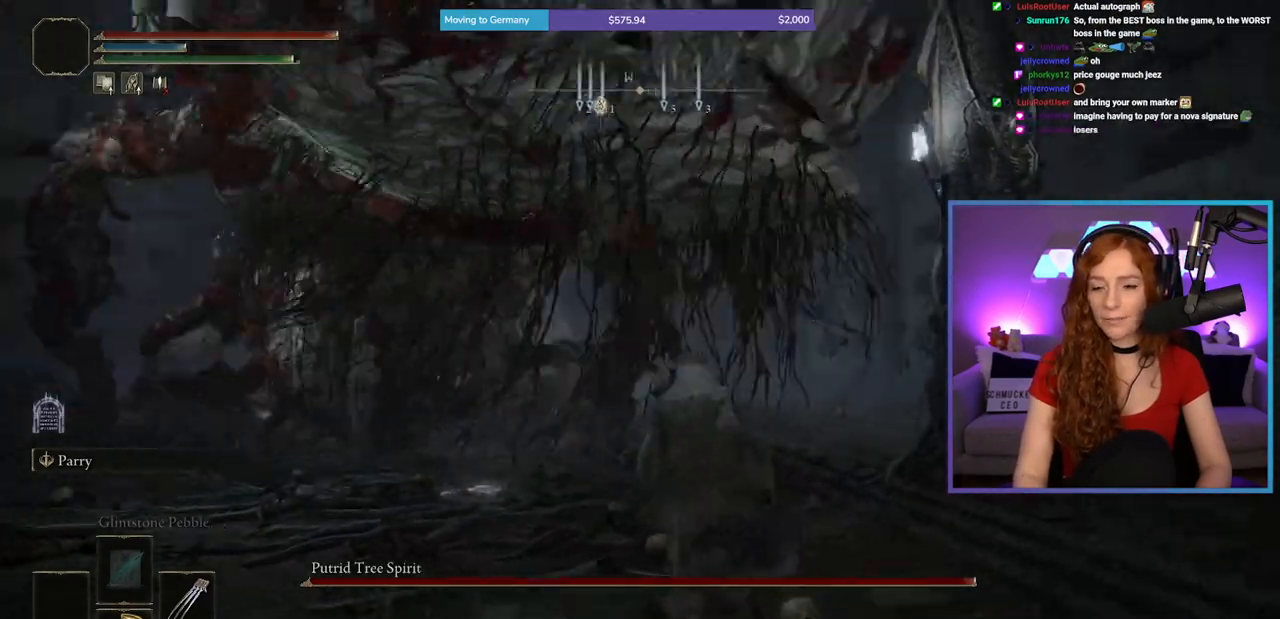
{"buttons": [], "left_stick": "up-right", "right_stick": "center", "events": [[83, "right_stick", "center"]]}
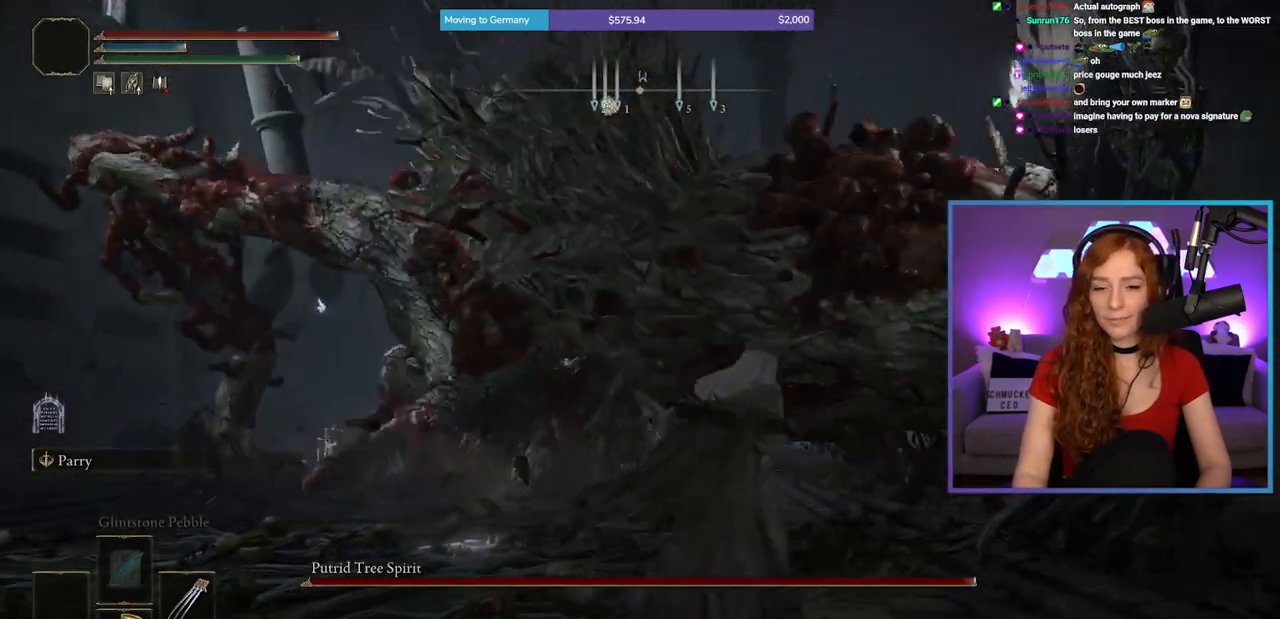
{"buttons": [], "left_stick": "up", "right_stick": "center", "events": [[233, "left_stick", "up"]]}
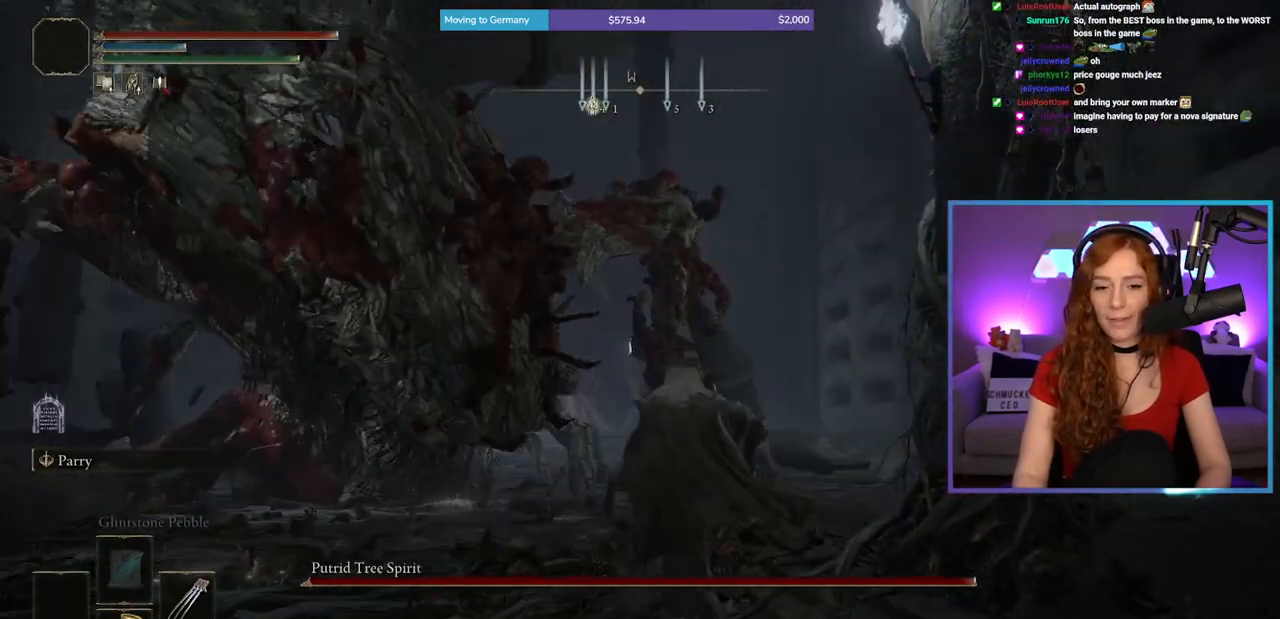
{"buttons": [], "left_stick": "up", "right_stick": "center", "events": [[100, "right_stick", "left"], [250, "right_stick", "center"]]}
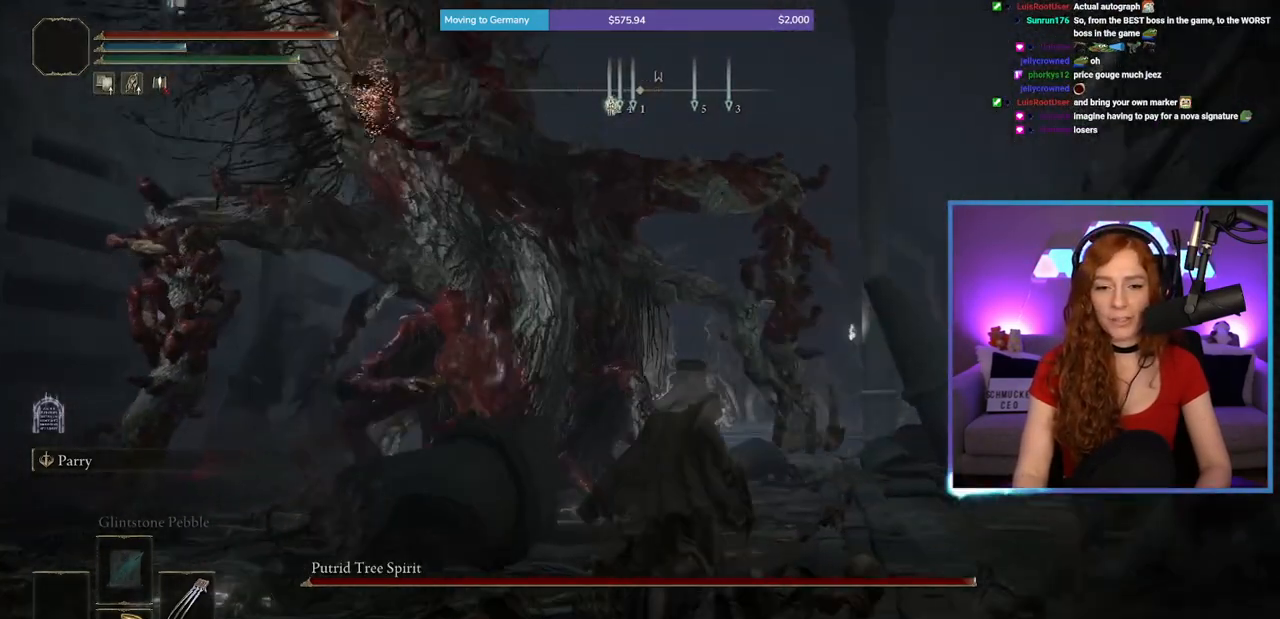
{"buttons": [], "left_stick": "up", "right_stick": "center", "events": [[283, "left_stick", "up-right"], [500, "left_stick", "up"]]}
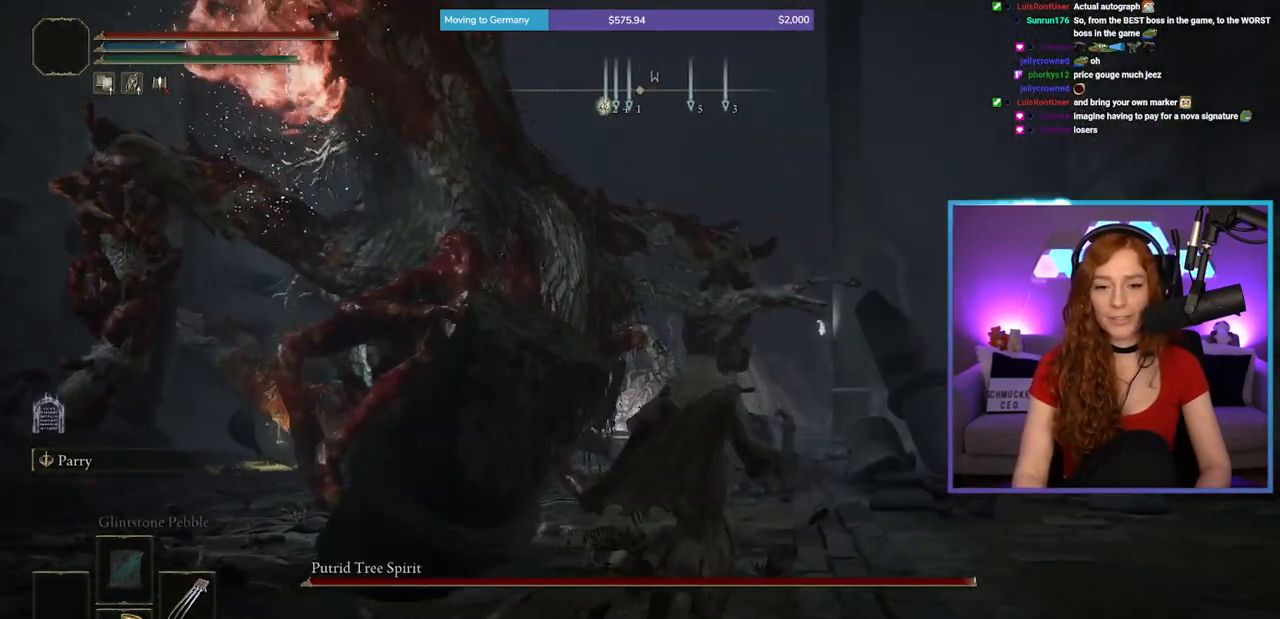
{"buttons": [], "left_stick": "up", "right_stick": "center", "events": []}
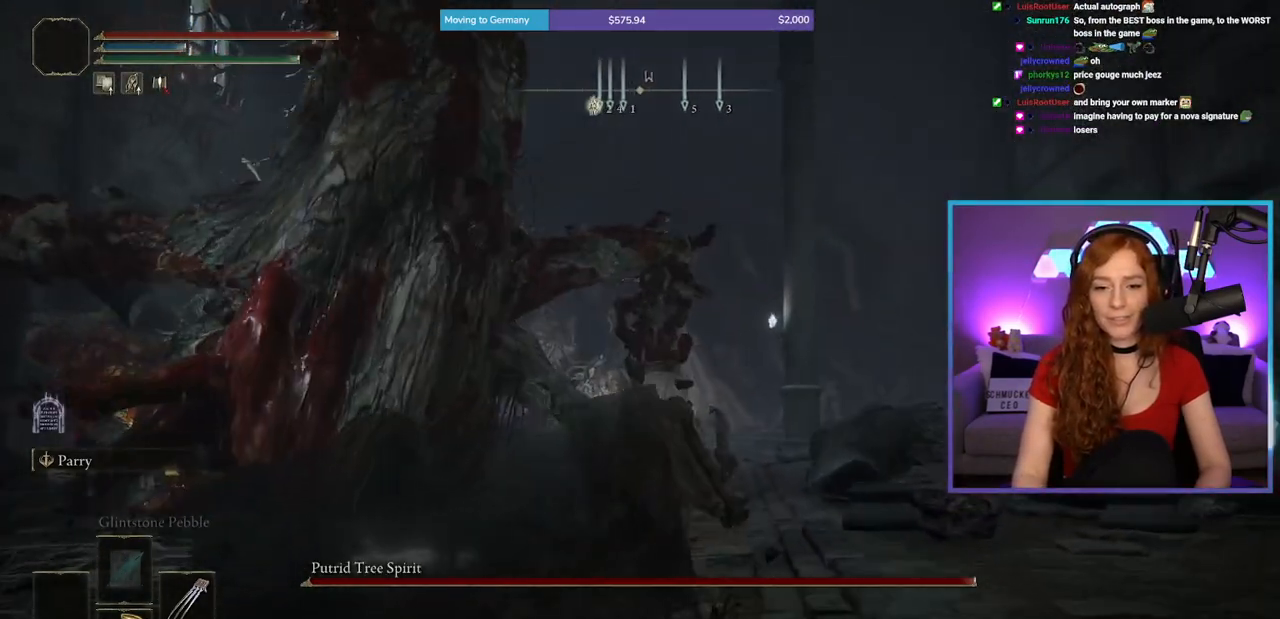
{"buttons": [], "left_stick": "up", "right_stick": "left", "events": [[100, "B", "down"], [283, "B", "up"], [483, "right_stick", "left"]]}
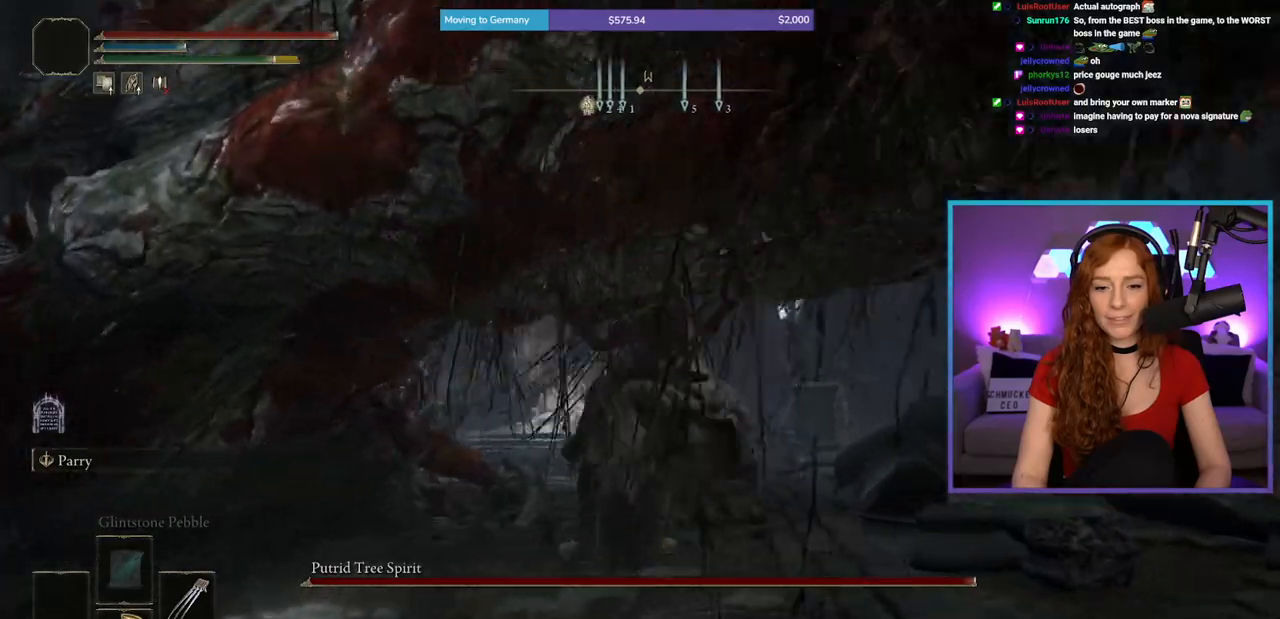
{"buttons": [], "left_stick": "up", "right_stick": "left", "events": [[200, "right_stick", "center"], [333, "right_stick", "left"]]}
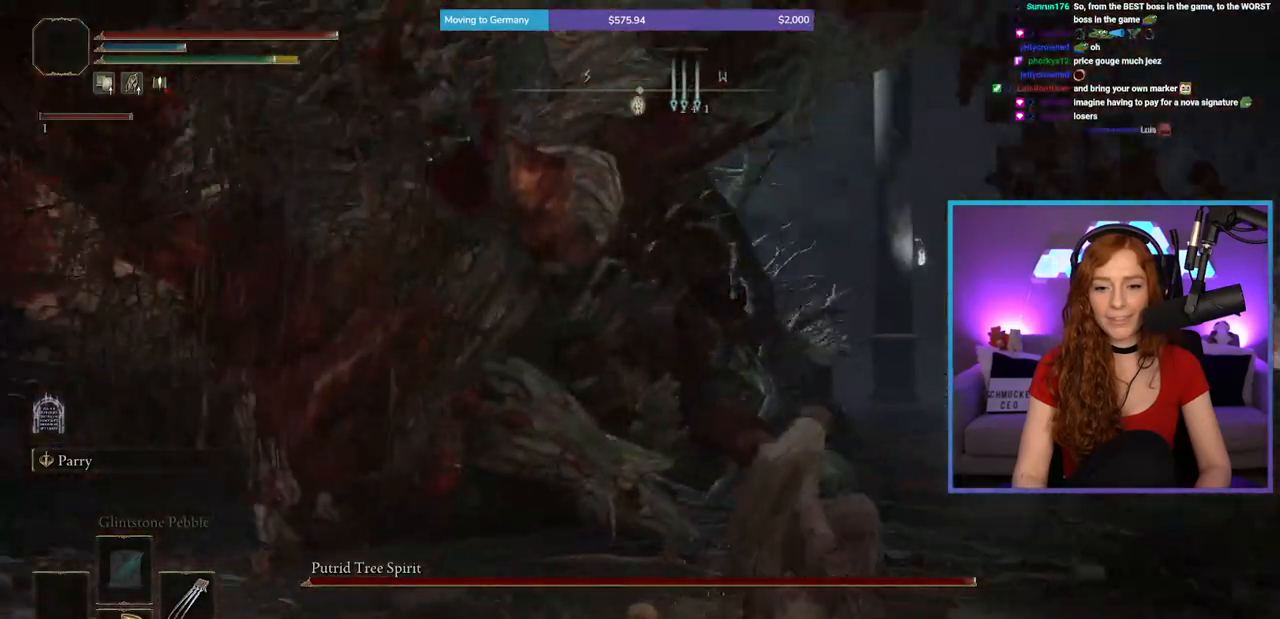
{"buttons": ["R1"], "left_stick": "up", "right_stick": "center", "events": [[17, "right_stick", "center"], [183, "right_stick", "left"], [350, "R1", "down"], [367, "right_stick", "center"], [450, "R1", "up"], [500, "R1", "down"]]}
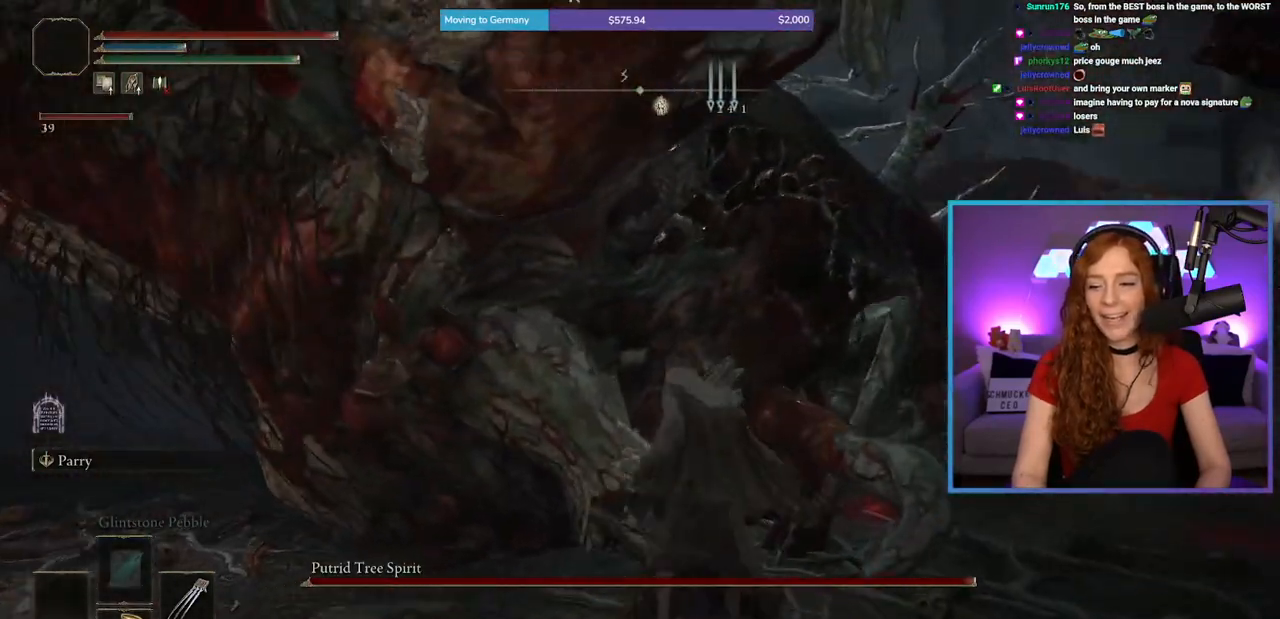
{"buttons": ["R1"], "left_stick": "up", "right_stick": "center", "events": [[117, "R1", "up"], [133, "right_stick", "down"], [217, "R1", "down"], [233, "right_stick", "down-right"], [317, "R1", "up"], [333, "right_stick", "center"], [433, "R1", "down"]]}
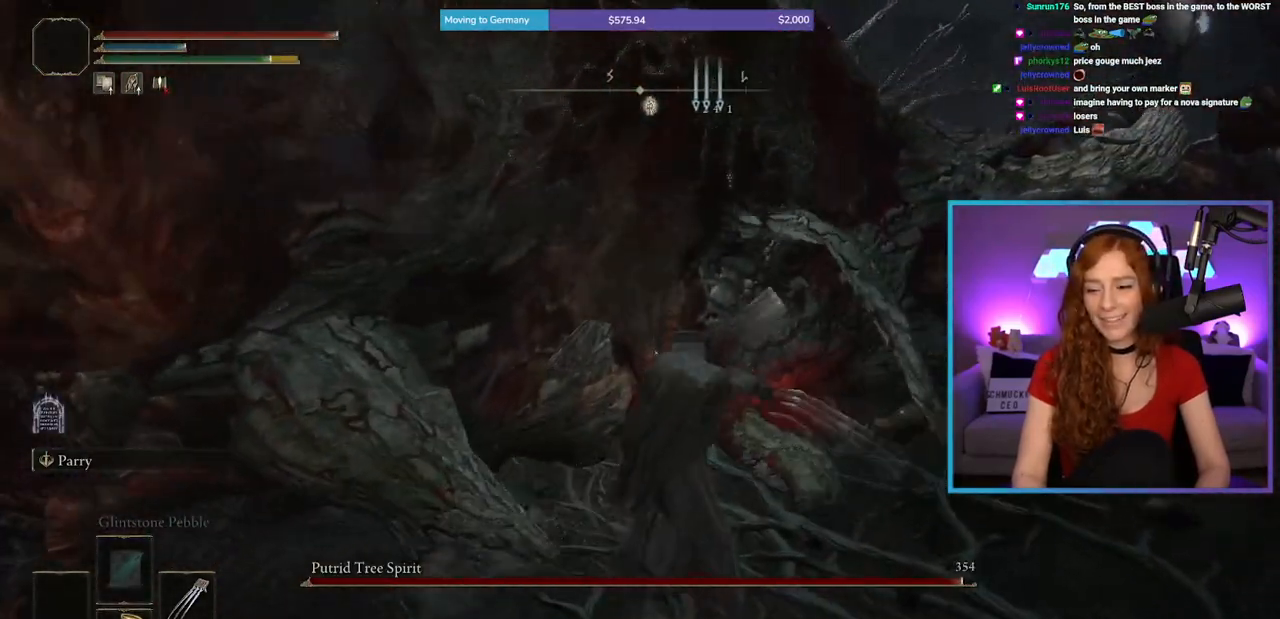
{"buttons": [], "left_stick": "up", "right_stick": "right", "events": [[17, "right_stick", "left"], [50, "R1", "up"], [133, "R1", "down"], [200, "right_stick", "center"], [267, "R1", "up"], [317, "R1", "down"], [450, "R1", "up"], [500, "right_stick", "right"]]}
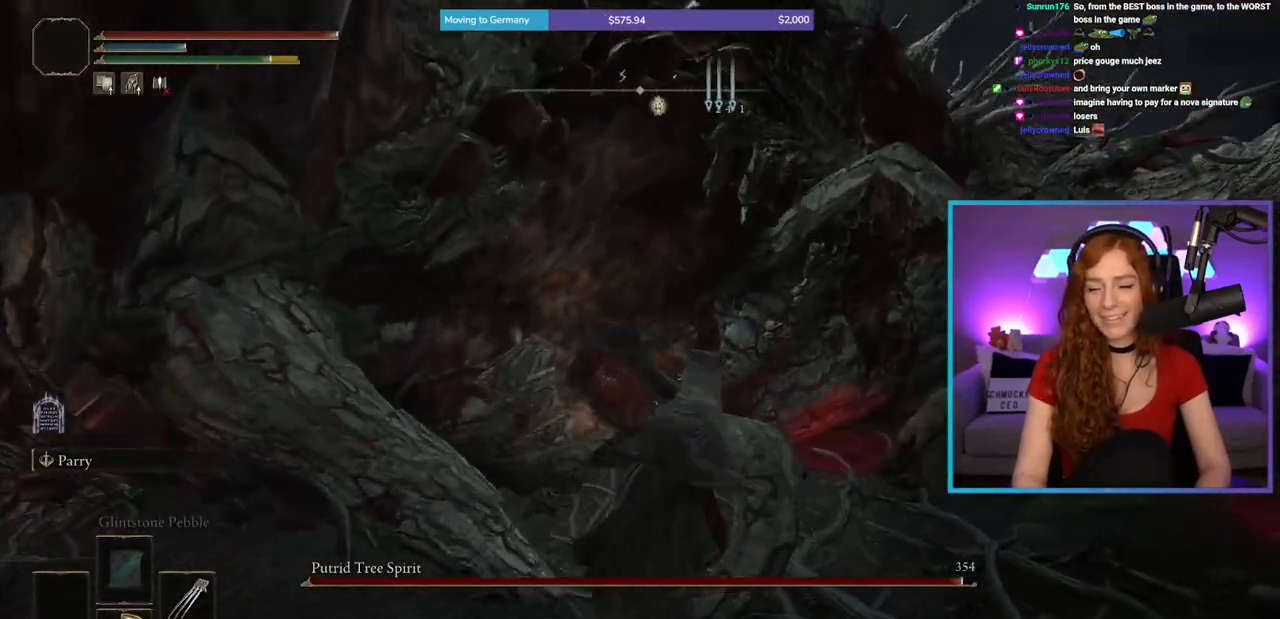
{"buttons": ["R1"], "left_stick": "up", "right_stick": "up-left", "events": [[33, "R1", "down"], [167, "R1", "up"], [167, "right_stick", "center"], [250, "R1", "down"], [383, "R1", "up"], [467, "R1", "down"], [500, "right_stick", "up-left"]]}
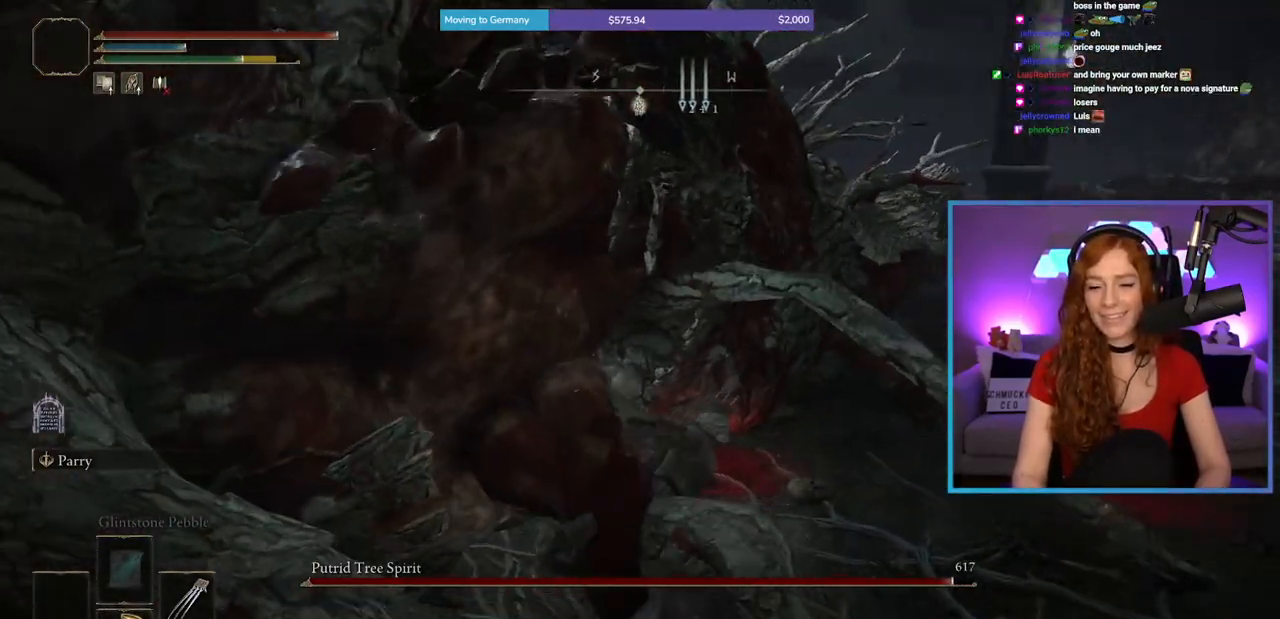
{"buttons": ["R1"], "left_stick": "up", "right_stick": "down-left", "events": [[100, "R1", "up"], [167, "right_stick", "up-right"], [317, "right_stick", "up-left"], [367, "right_stick", "down-left"], [400, "R1", "down"]]}
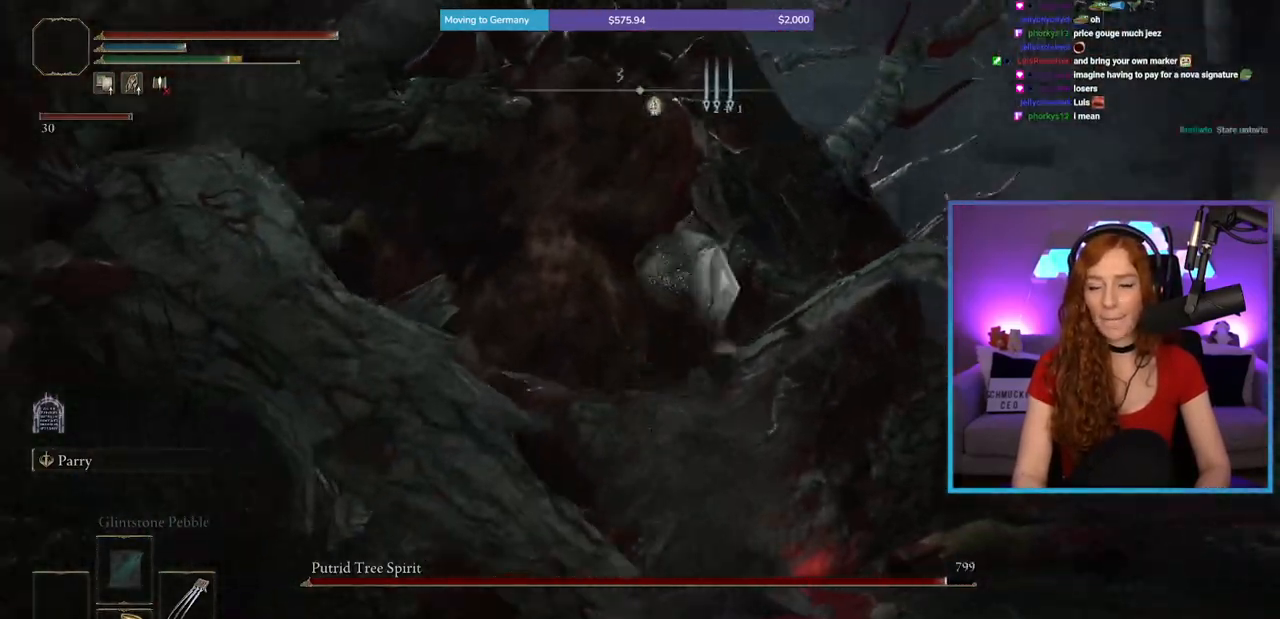
{"buttons": [], "left_stick": "up", "right_stick": "center", "events": [[33, "R1", "up"], [100, "right_stick", "center"], [117, "R1", "down"], [250, "R1", "up"], [350, "R1", "down"], [483, "R1", "up"]]}
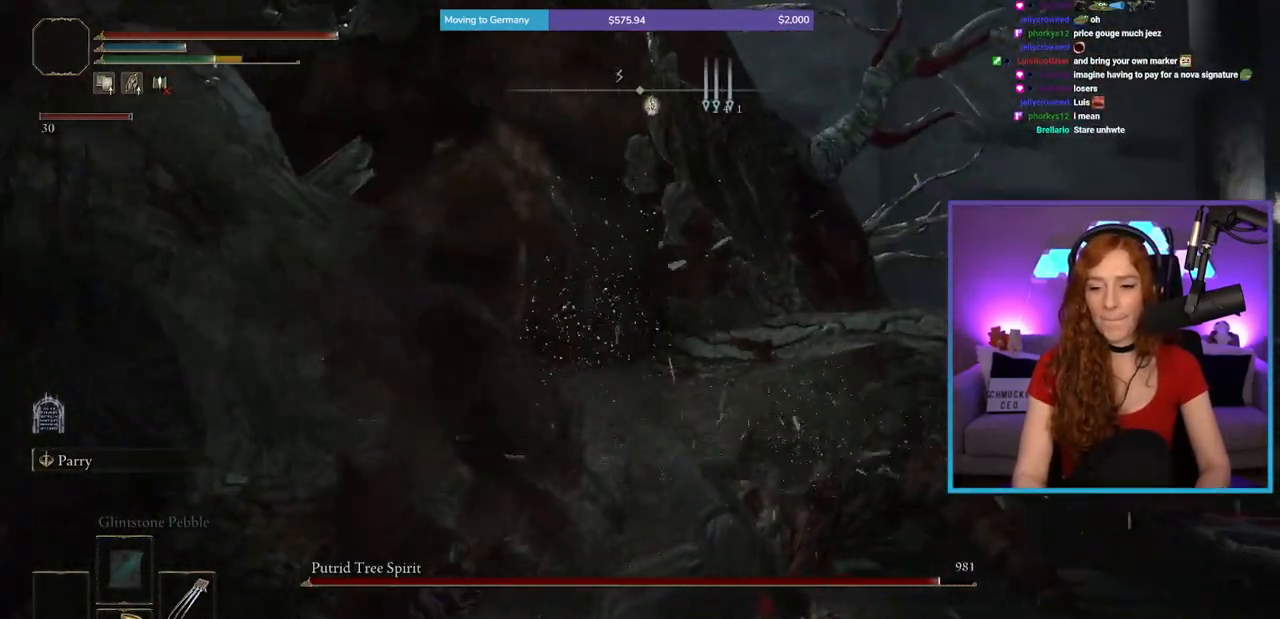
{"buttons": [], "left_stick": "up-right", "right_stick": "center", "events": [[50, "right_stick", "left"], [200, "right_stick", "up-left"], [300, "right_stick", "center"], [417, "left_stick", "up-right"]]}
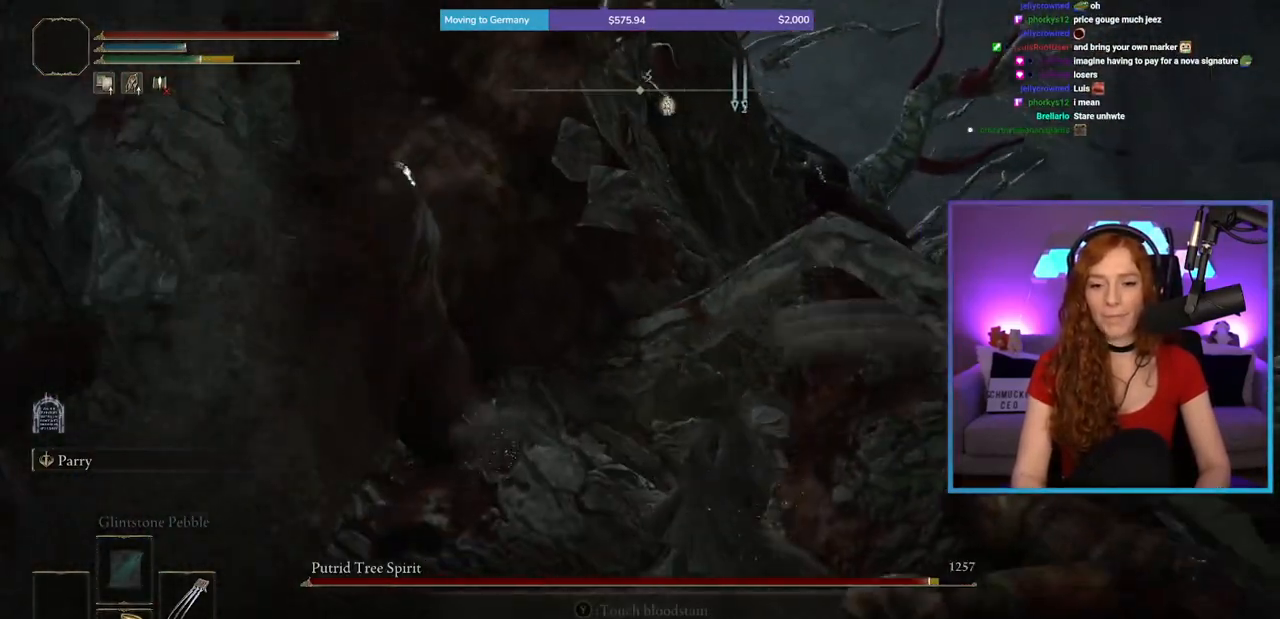
{"buttons": [], "left_stick": "up", "right_stick": "left", "events": [[33, "R1", "down"], [33, "right_stick", "left"], [217, "R1", "up"], [217, "right_stick", "center"], [250, "left_stick", "up"], [383, "right_stick", "left"]]}
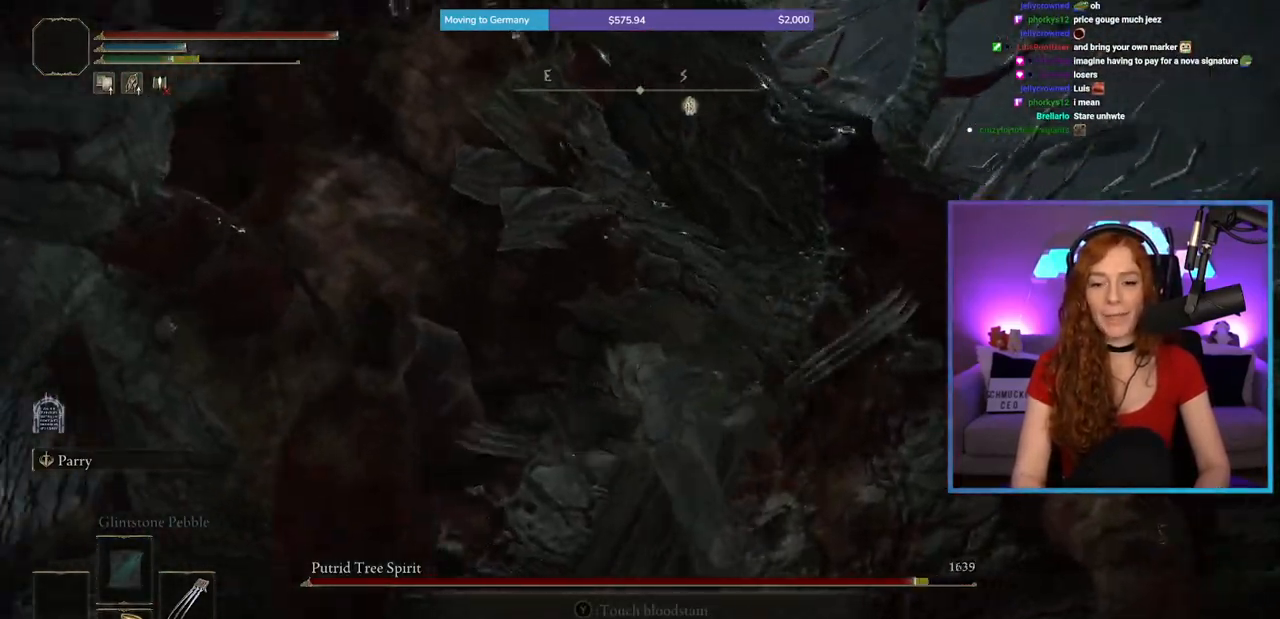
{"buttons": [], "left_stick": "down-right", "right_stick": "center", "events": [[67, "right_stick", "center"], [150, "left_stick", "up-right"], [283, "right_stick", "left"], [300, "left_stick", "right"], [400, "right_stick", "up-left"], [433, "left_stick", "down-right"], [500, "right_stick", "center"]]}
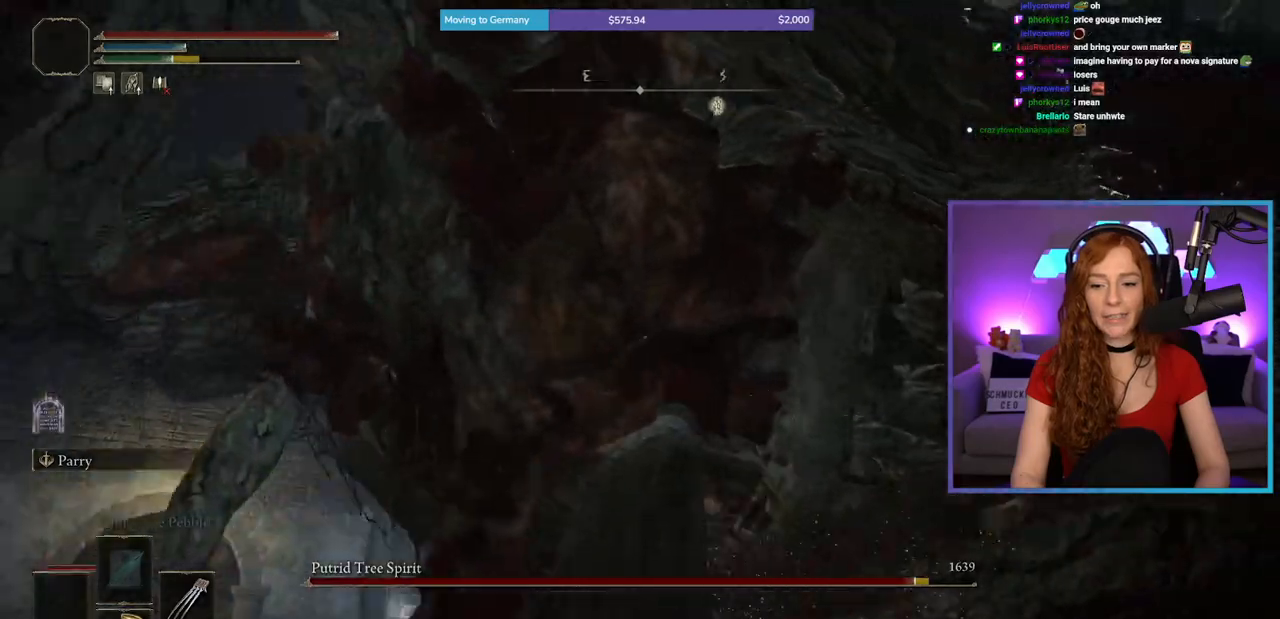
{"buttons": [], "left_stick": "right", "right_stick": "center", "events": [[183, "right_stick", "right"], [317, "right_stick", "center"], [367, "left_stick", "right"]]}